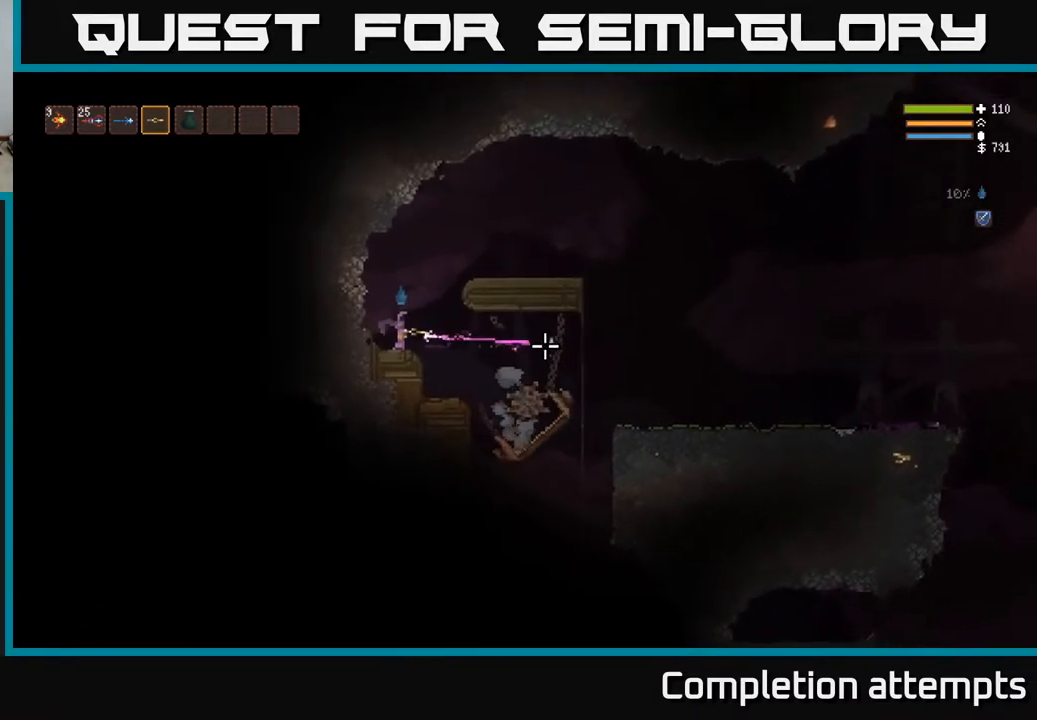
Gameplay with a controller (Xbox layout); each line is a JSON object with the inputs held at the frame after it. "events" lists button and stick changes between this image and that frame as [ms after this image, input, new state], when the widget could be followed in between.
{"buttons": [], "left_stick": "center", "right_stick": "right", "events": [[417, "R2", "up"]]}
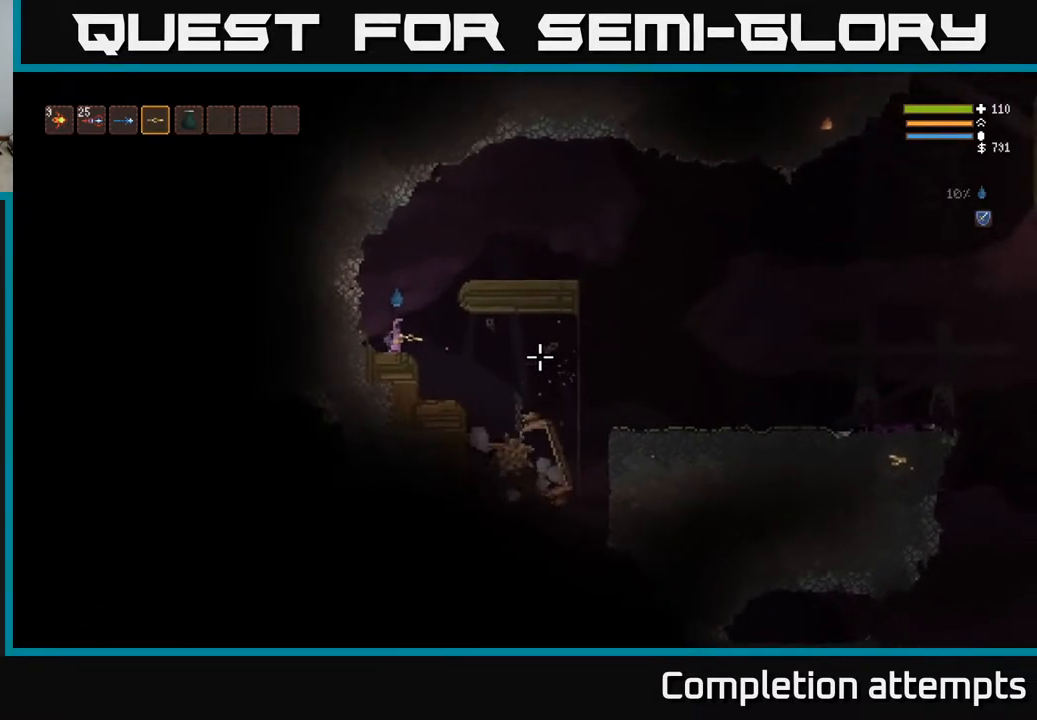
{"buttons": [], "left_stick": "center", "right_stick": "down-right", "events": [[250, "right_stick", "down-right"]]}
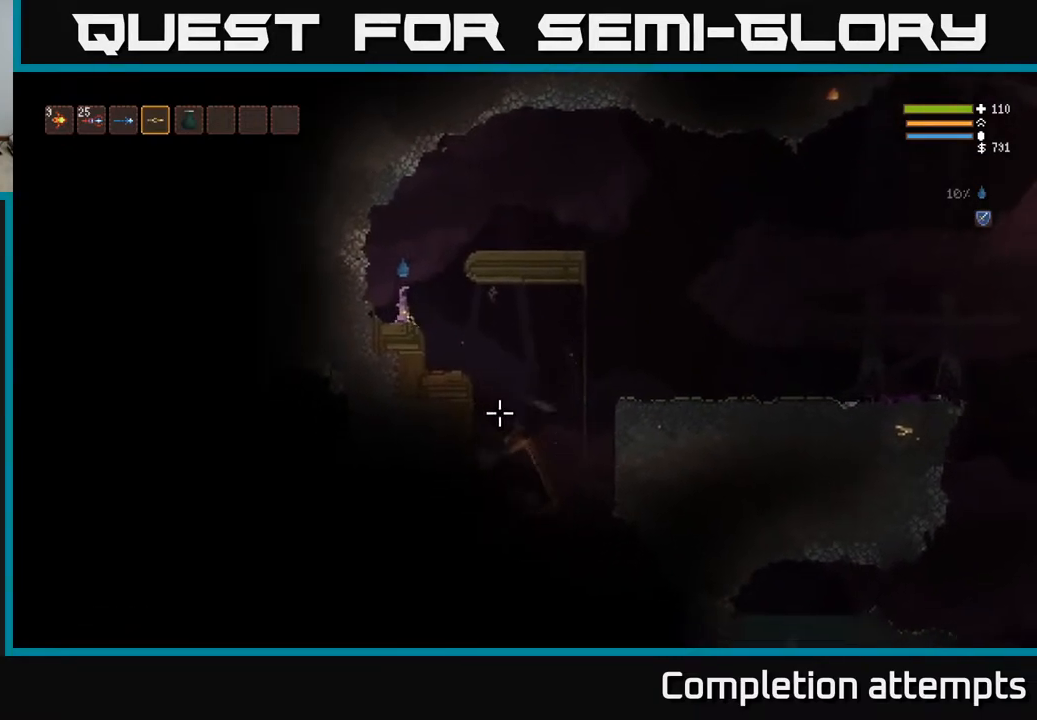
{"buttons": [], "left_stick": "center", "right_stick": "down-right", "events": []}
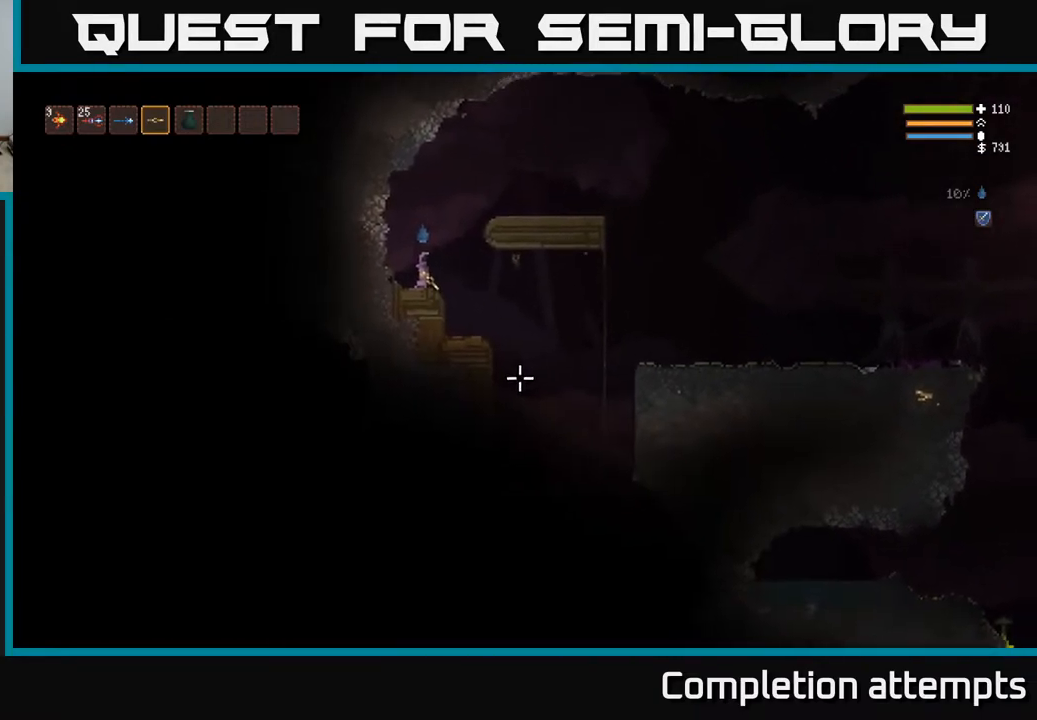
{"buttons": [], "left_stick": "center", "right_stick": "down-right", "events": []}
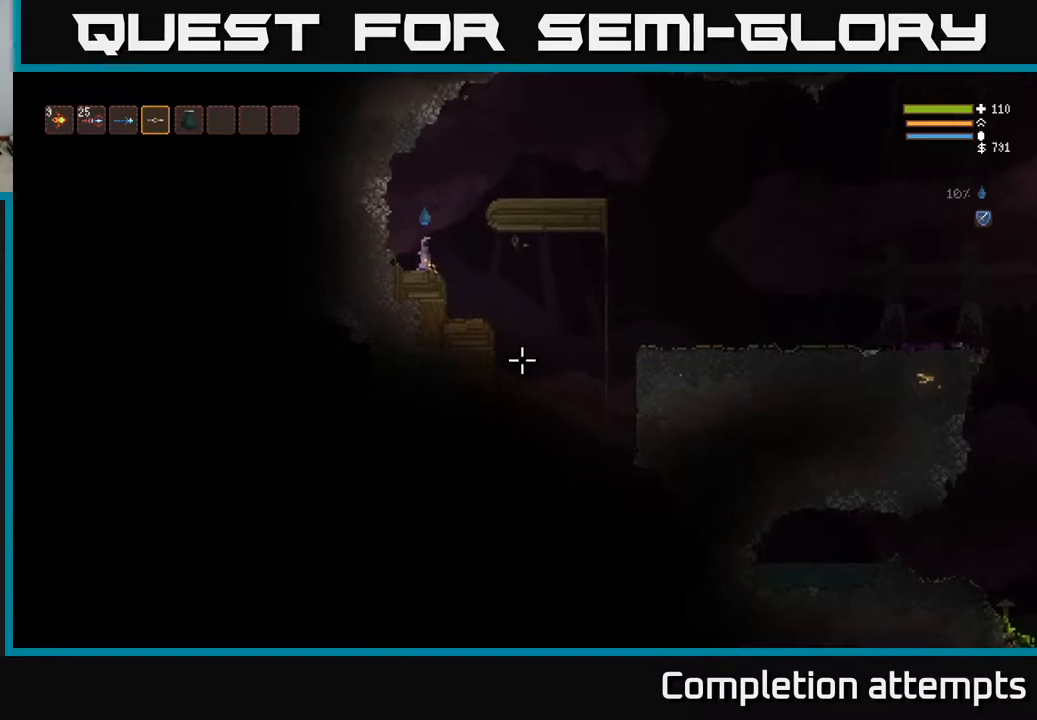
{"buttons": [], "left_stick": "right", "right_stick": "down", "events": [[100, "left_stick", "right"], [383, "right_stick", "down"]]}
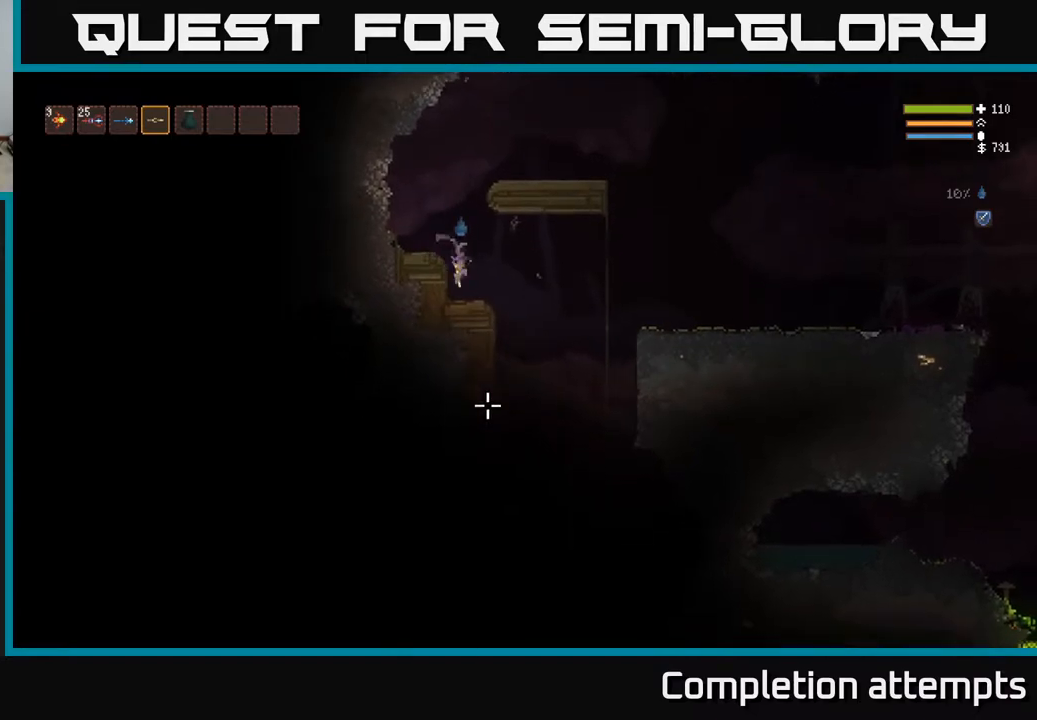
{"buttons": [], "left_stick": "center", "right_stick": "down", "events": [[483, "left_stick", "center"]]}
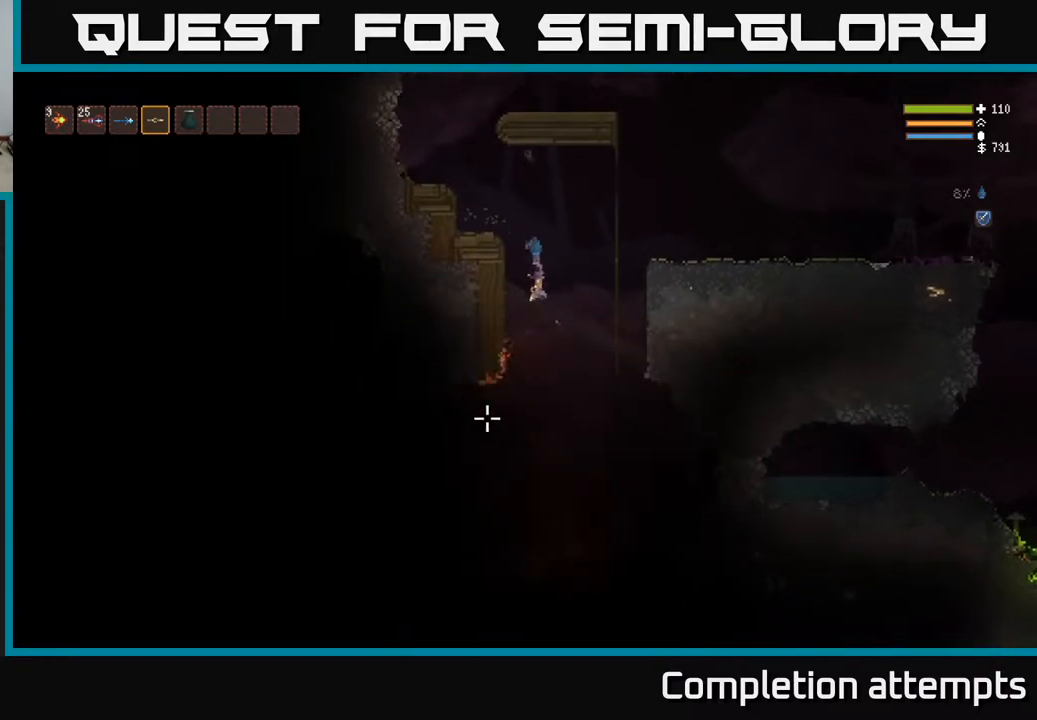
{"buttons": [], "left_stick": "right", "right_stick": "down-left", "events": [[33, "L2", "down"], [167, "L2", "up"], [333, "left_stick", "right"], [483, "right_stick", "down-left"]]}
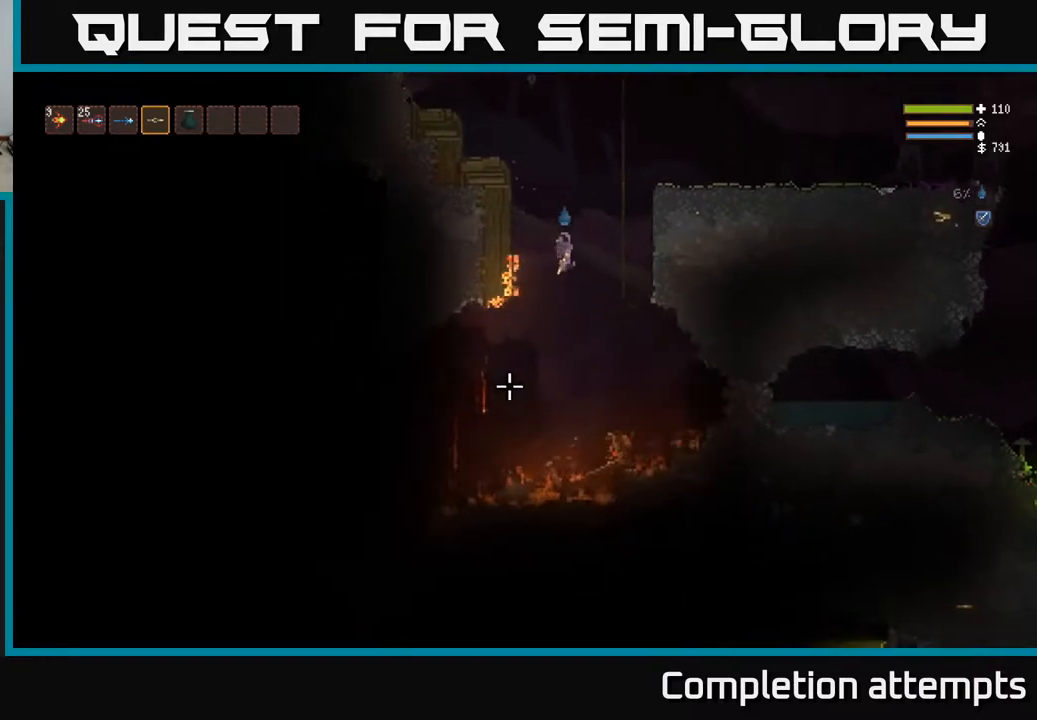
{"buttons": [], "left_stick": "center", "right_stick": "down-left", "events": [[17, "left_stick", "center"], [100, "L2", "down"], [250, "L2", "up"], [367, "L2", "down"], [483, "L2", "up"]]}
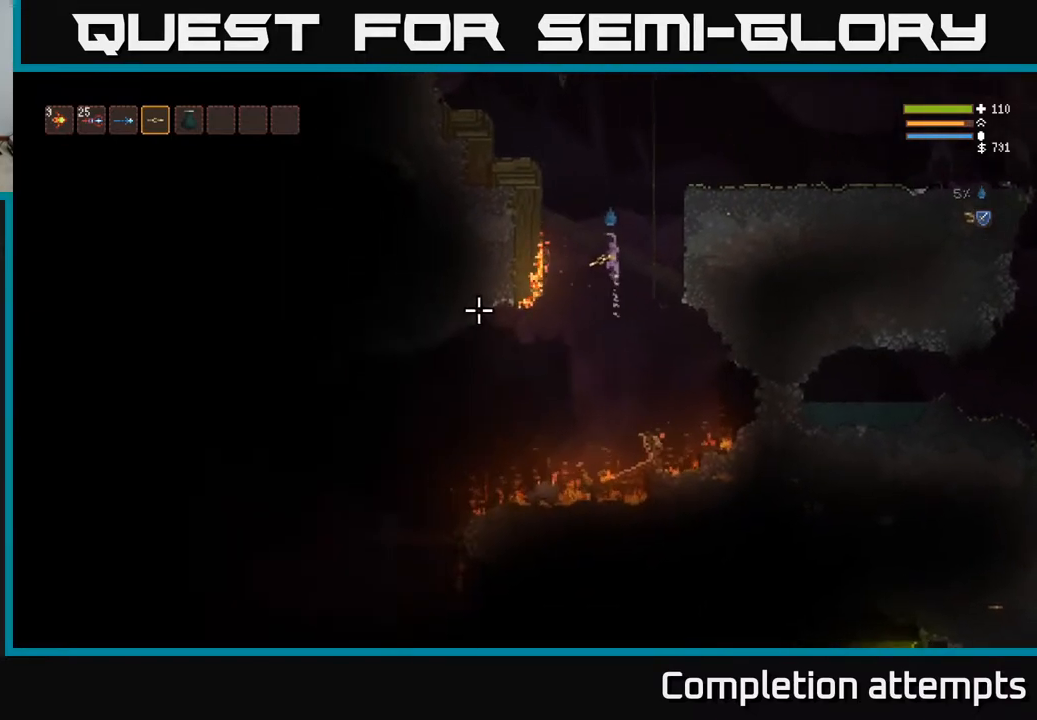
{"buttons": [], "left_stick": "left", "right_stick": "down-left", "events": [[333, "left_stick", "left"]]}
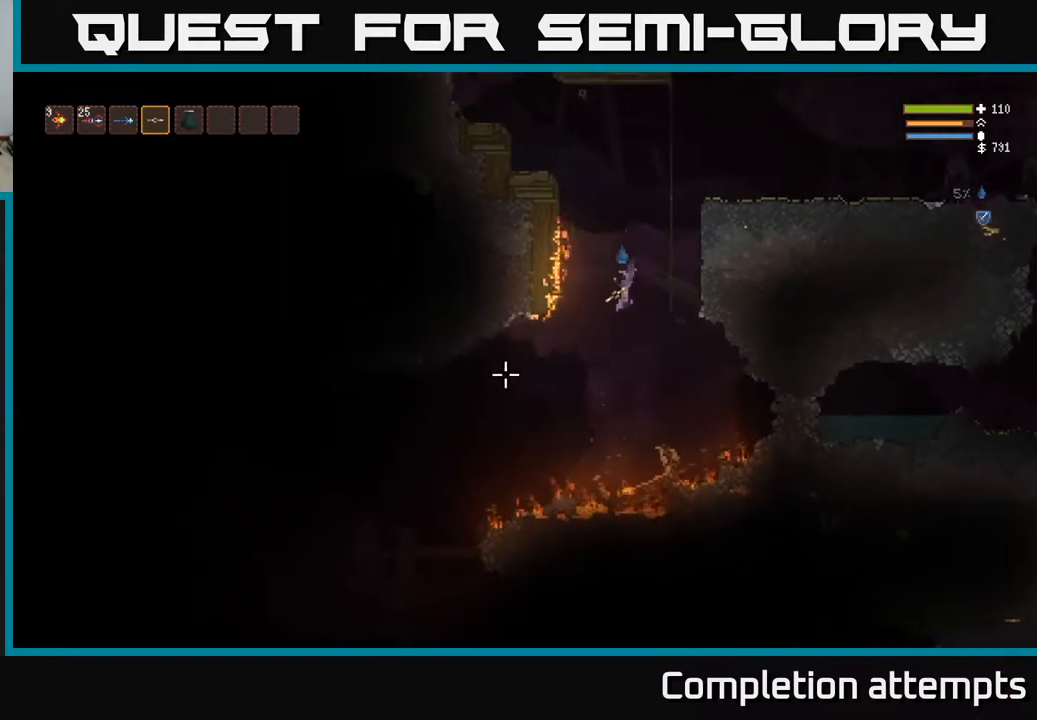
{"buttons": [], "left_stick": "left", "right_stick": "down-left", "events": [[150, "L2", "down"], [283, "L2", "up"]]}
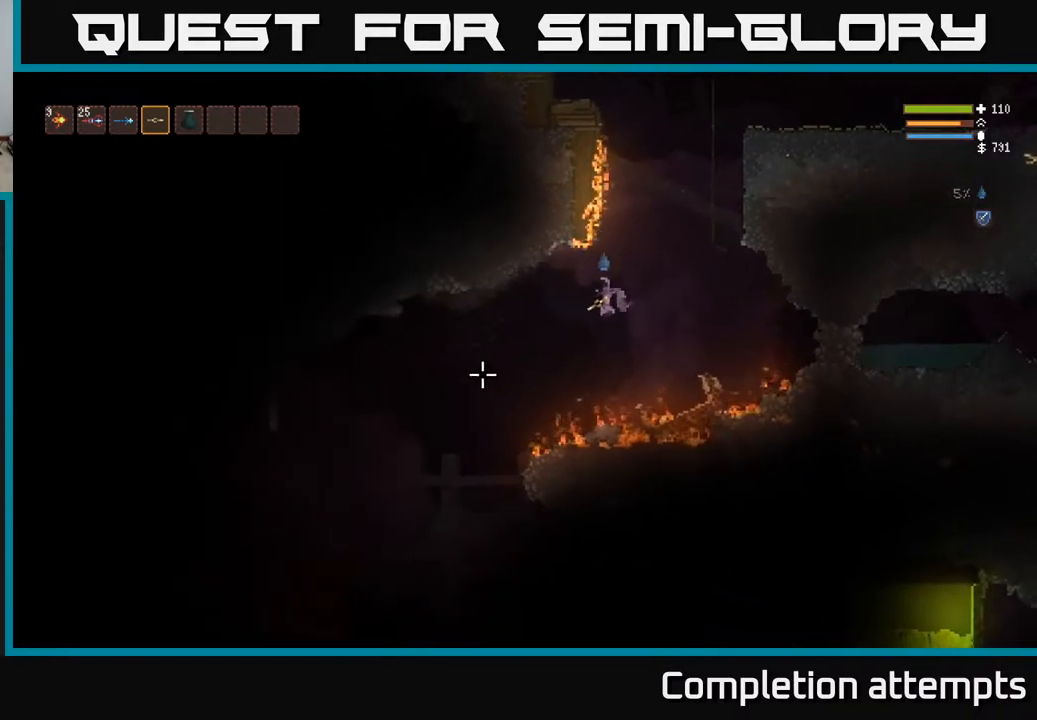
{"buttons": [], "left_stick": "left", "right_stick": "down-left", "events": [[167, "L2", "down"], [267, "L2", "up"]]}
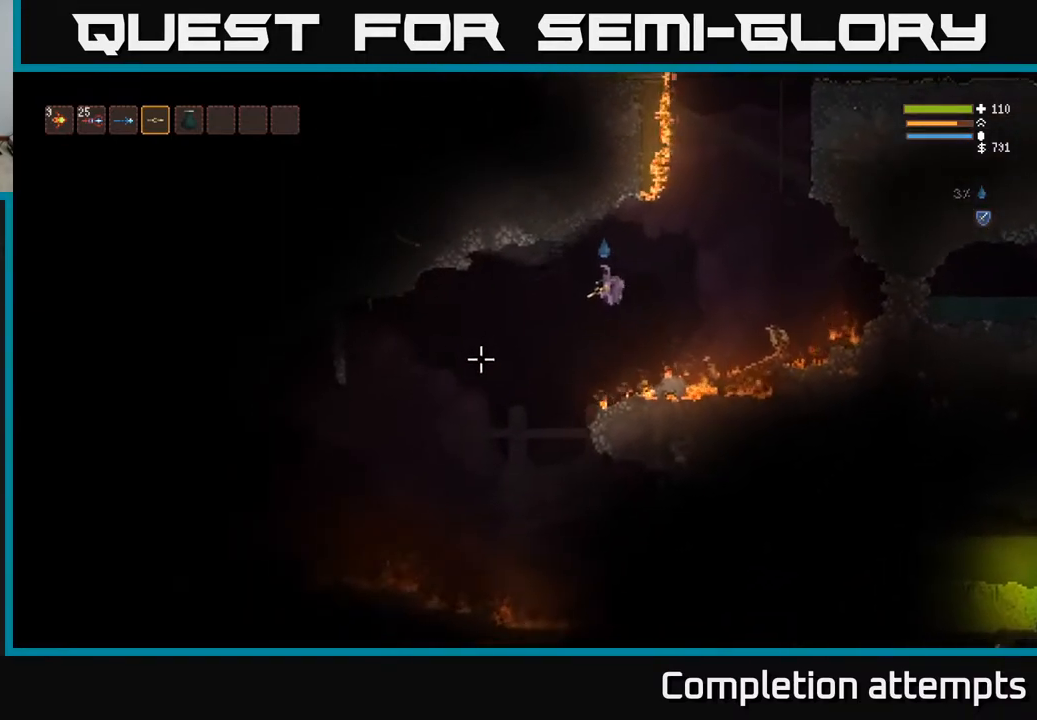
{"buttons": [], "left_stick": "left", "right_stick": "left", "events": [[217, "L2", "down"], [300, "right_stick", "left"], [317, "L2", "up"]]}
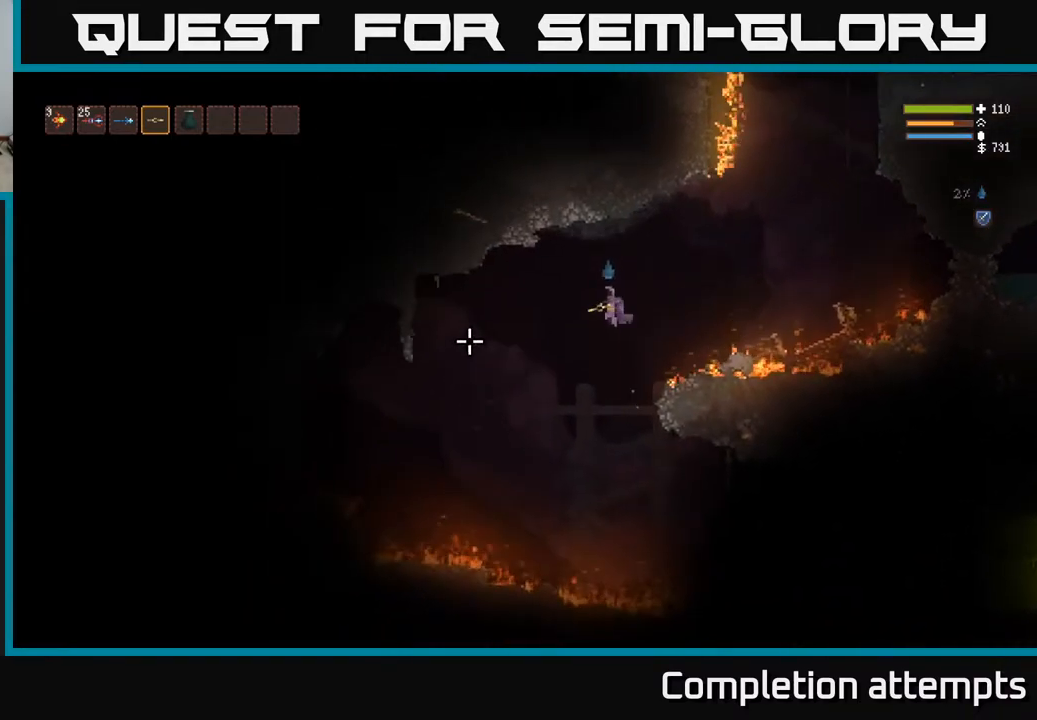
{"buttons": [], "left_stick": "left", "right_stick": "left", "events": [[250, "L2", "down"], [367, "L2", "up"]]}
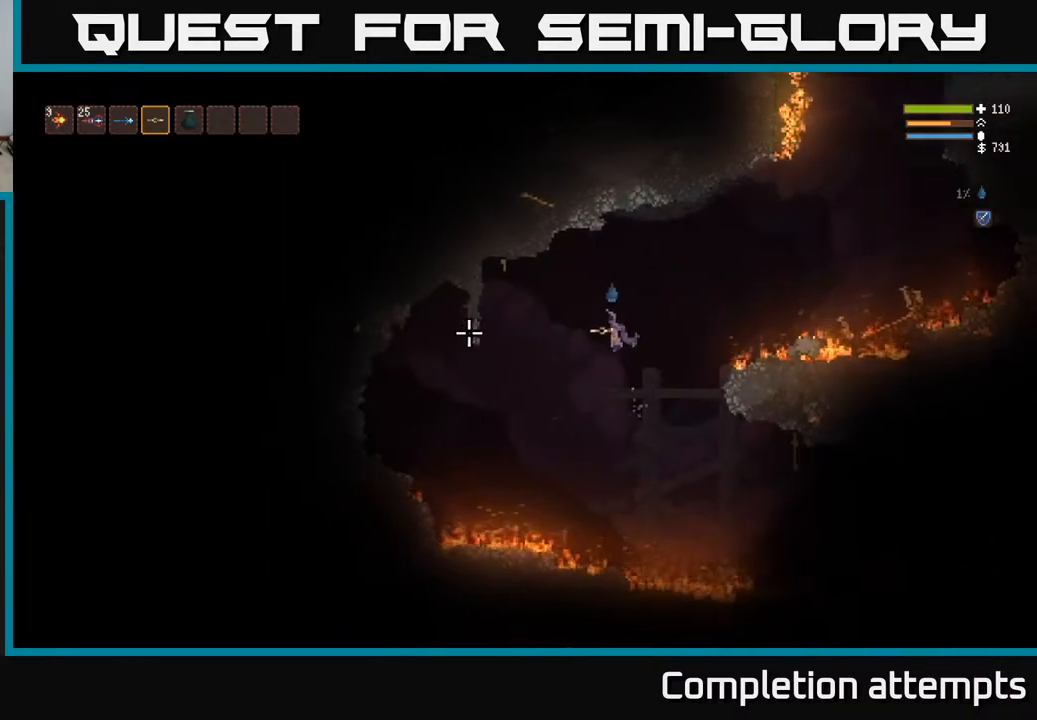
{"buttons": [], "left_stick": "left", "right_stick": "left", "events": [[267, "L2", "down"], [383, "L2", "up"]]}
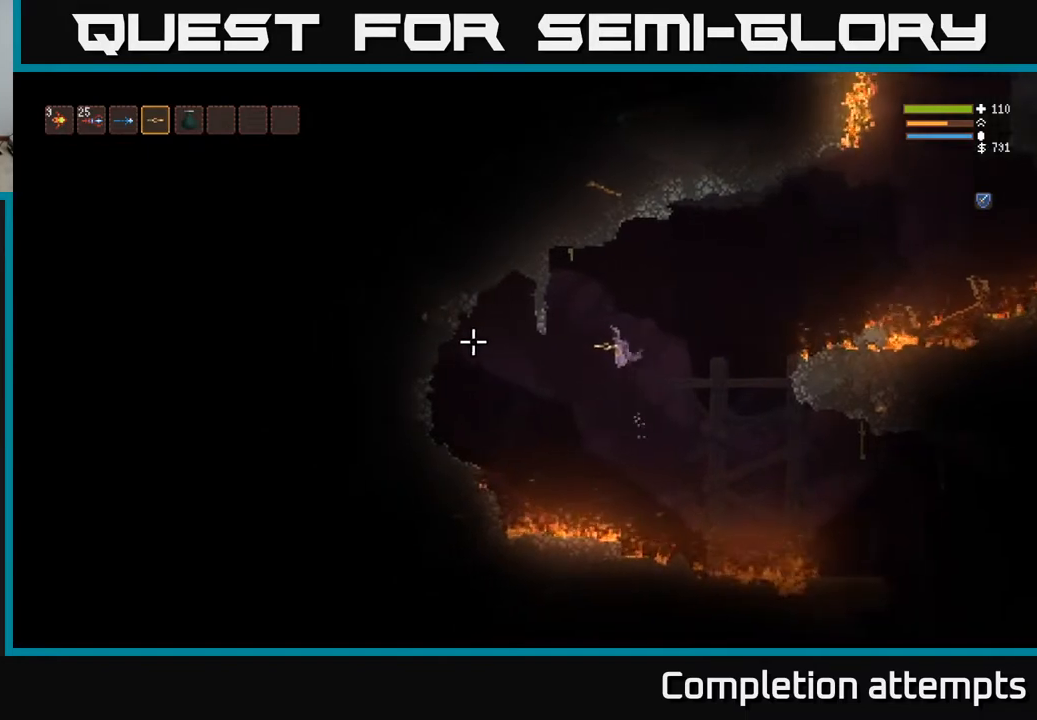
{"buttons": [], "left_stick": "left", "right_stick": "right", "events": [[117, "right_stick", "up"], [233, "right_stick", "right"], [267, "L2", "down"], [383, "L2", "up"]]}
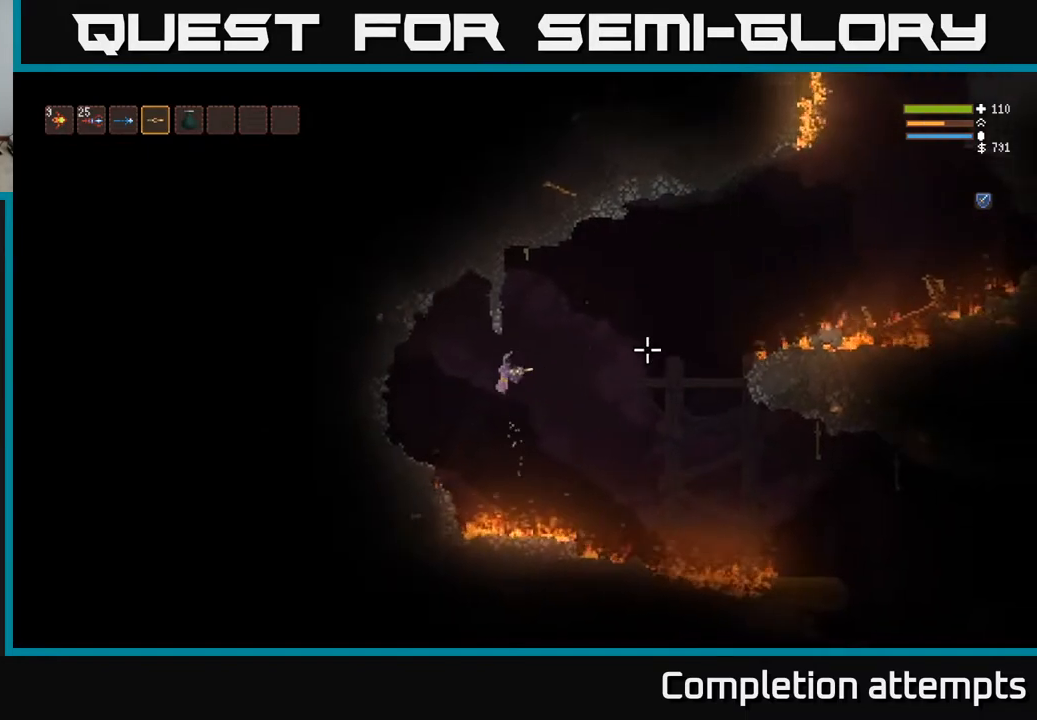
{"buttons": [], "left_stick": "left", "right_stick": "right", "events": [[233, "L2", "down"], [333, "L2", "up"]]}
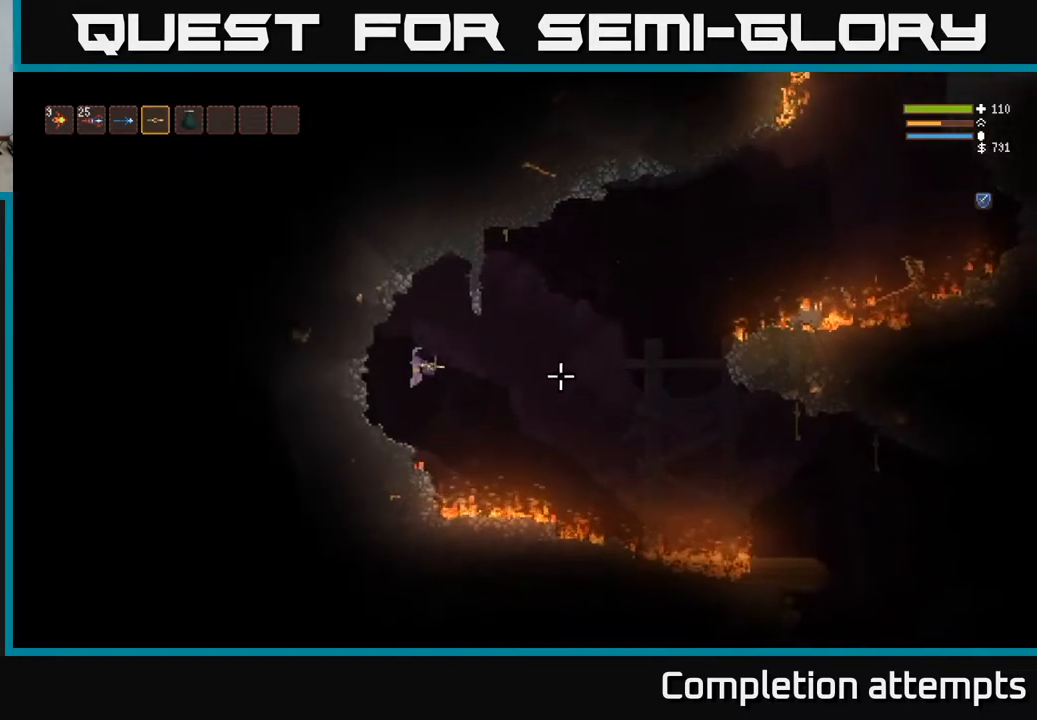
{"buttons": [], "left_stick": "center", "right_stick": "right", "events": [[200, "left_stick", "center"]]}
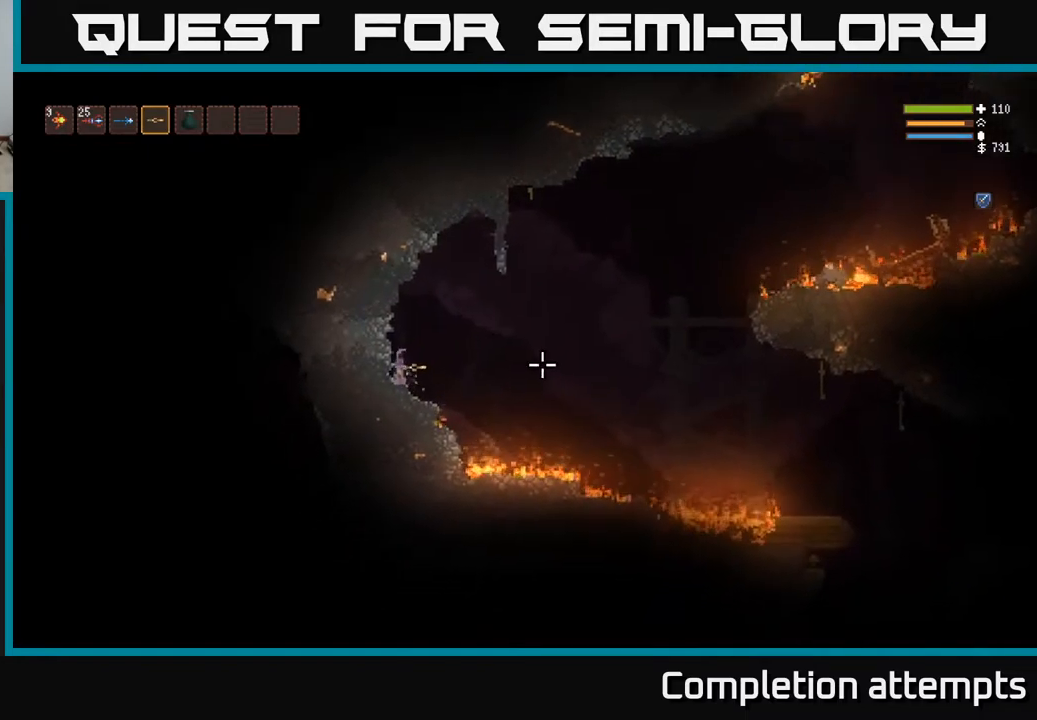
{"buttons": [], "left_stick": "right", "right_stick": "right", "events": [[200, "left_stick", "right"], [317, "L2", "down"], [467, "L2", "up"]]}
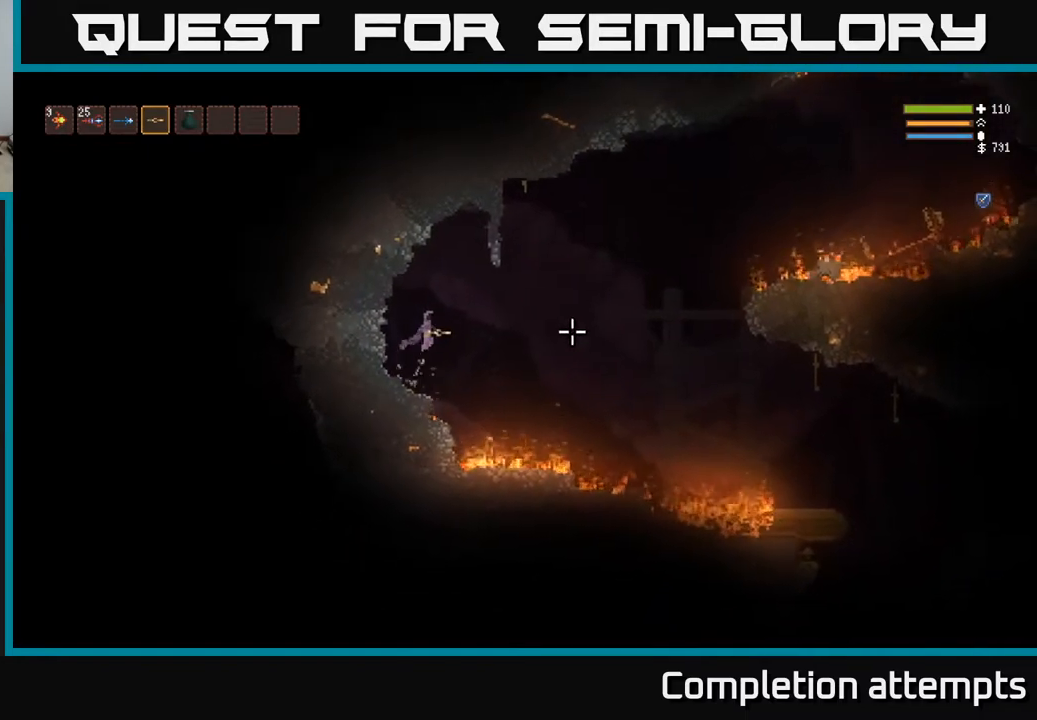
{"buttons": ["L2"], "left_stick": "right", "right_stick": "right", "events": [[417, "L2", "down"]]}
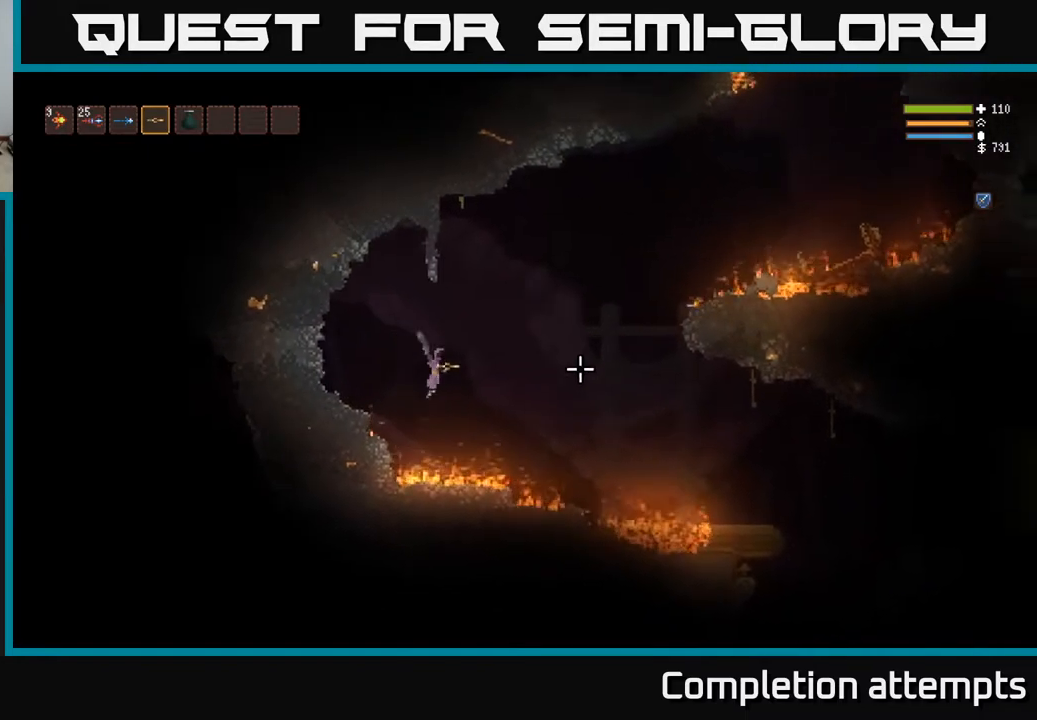
{"buttons": [], "left_stick": "right", "right_stick": "right", "events": [[17, "L2", "up"], [300, "L2", "down"], [400, "L2", "up"]]}
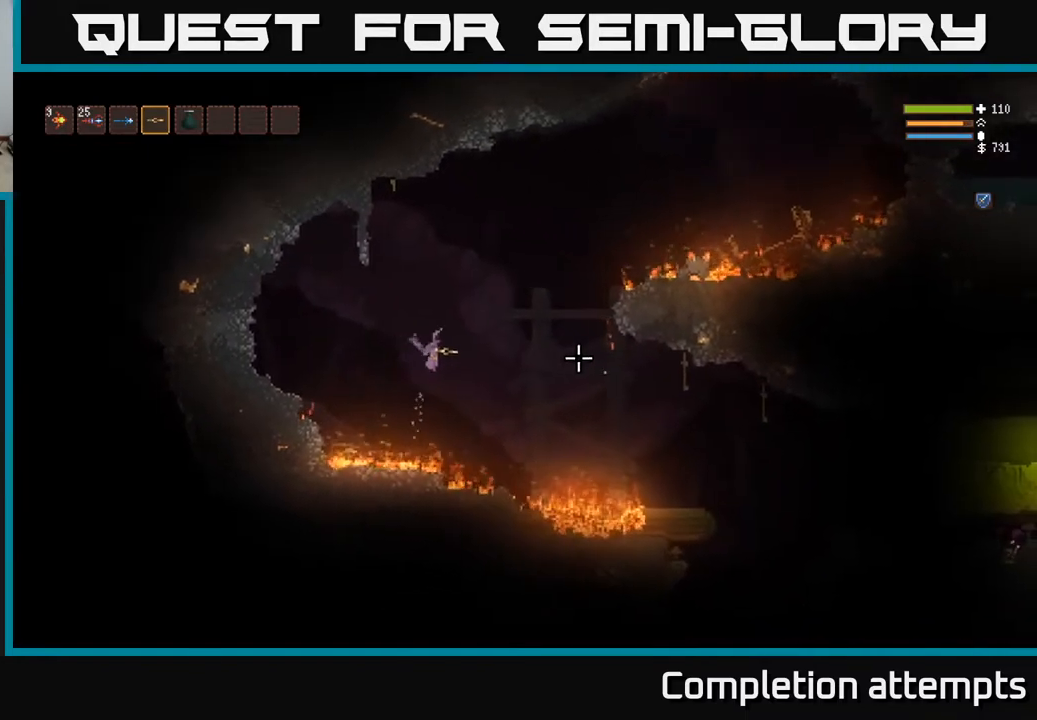
{"buttons": [], "left_stick": "right", "right_stick": "right", "events": [[267, "L2", "down"], [383, "L2", "up"]]}
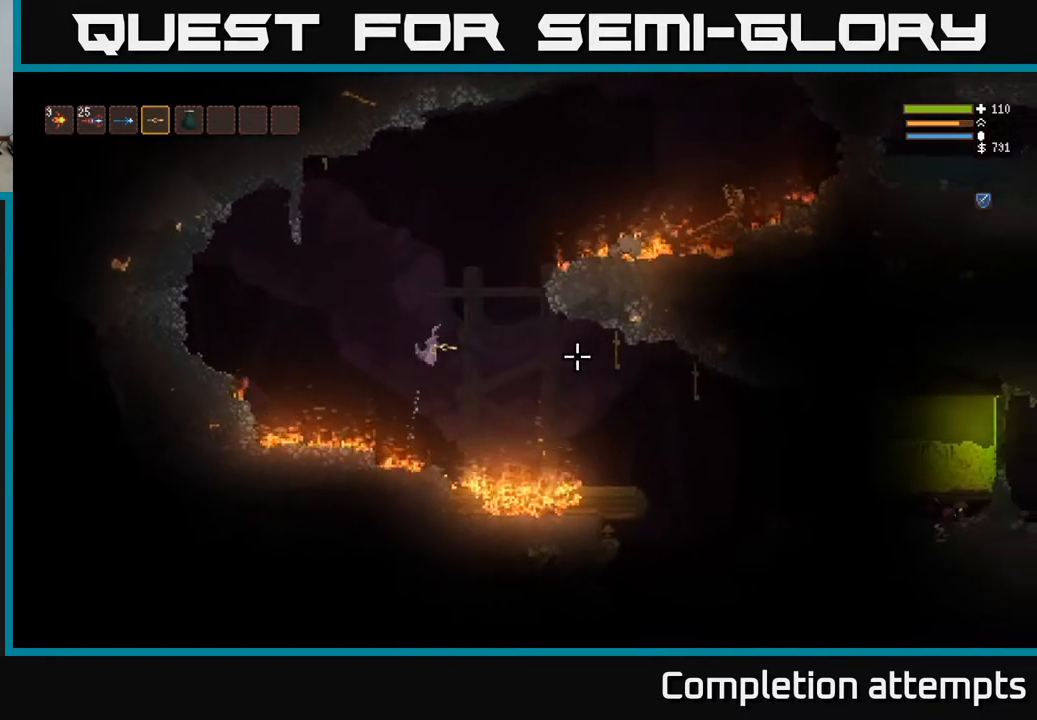
{"buttons": [], "left_stick": "right", "right_stick": "right", "events": [[250, "L2", "down"], [350, "L2", "up"]]}
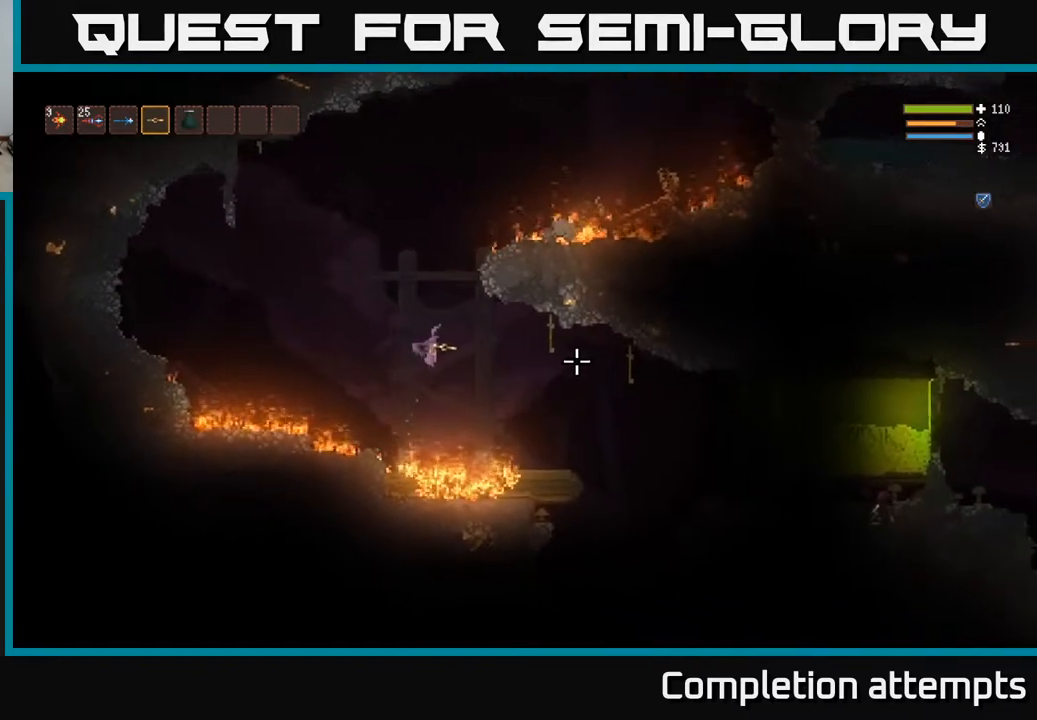
{"buttons": [], "left_stick": "right", "right_stick": "right", "events": [[183, "L2", "down"], [283, "L2", "up"]]}
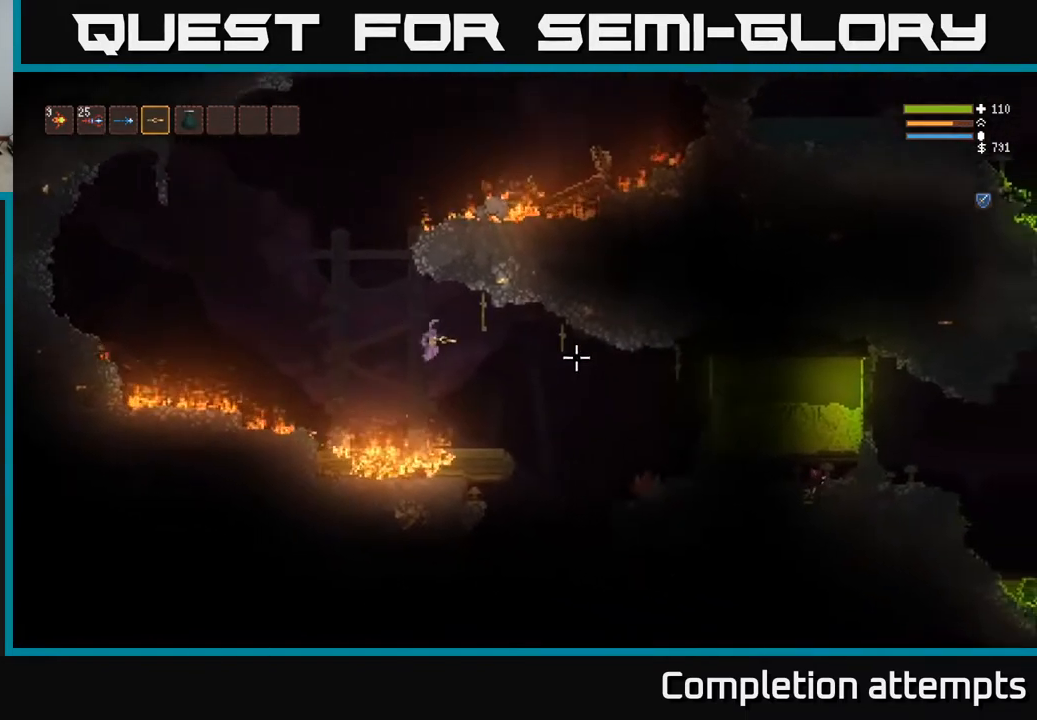
{"buttons": [], "left_stick": "right", "right_stick": "down-right", "events": [[433, "right_stick", "down-right"]]}
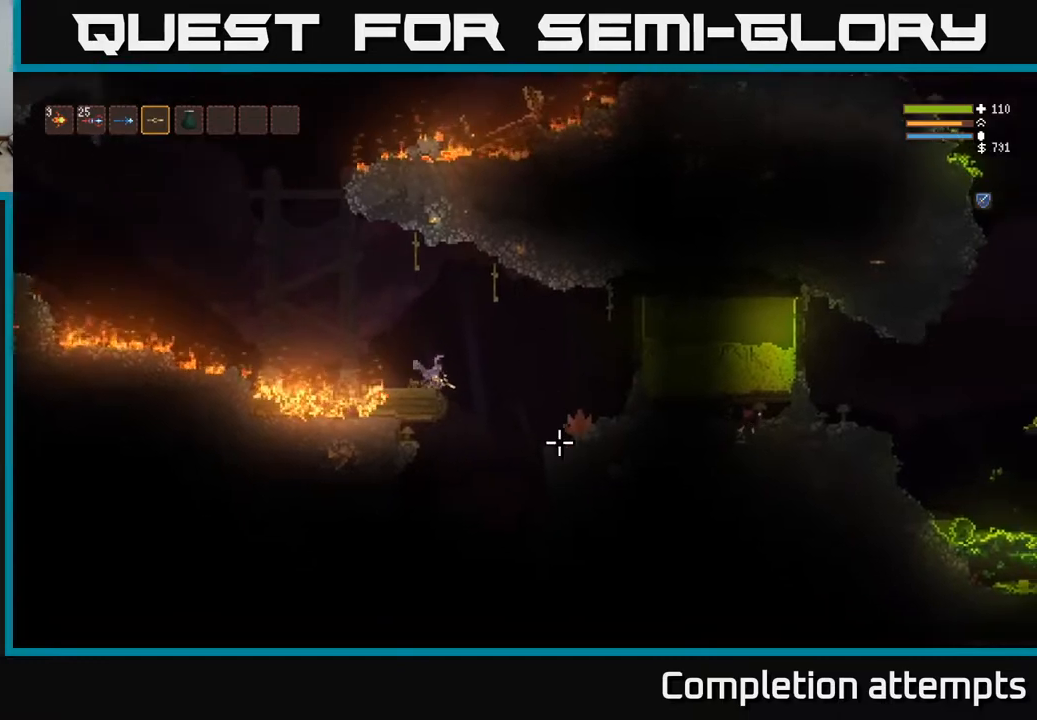
{"buttons": ["L2"], "left_stick": "center", "right_stick": "down-left", "events": [[150, "right_stick", "down"], [283, "right_stick", "down-left"], [300, "left_stick", "center"], [483, "L2", "down"]]}
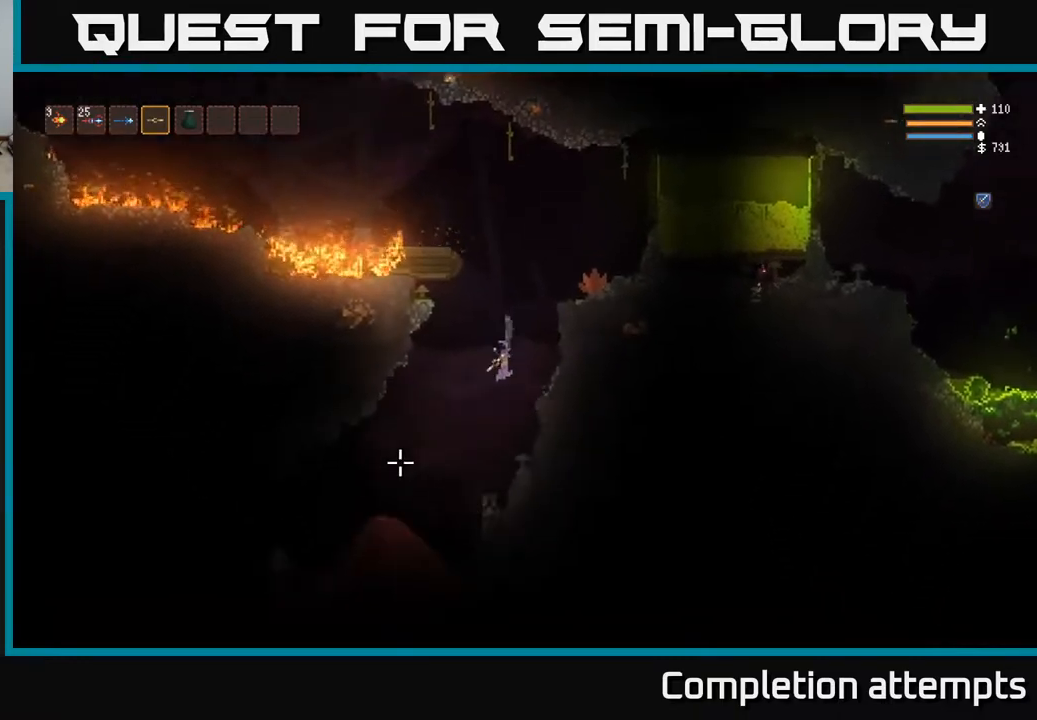
{"buttons": ["L2"], "left_stick": "center", "right_stick": "down-left", "events": [[100, "L2", "up"], [317, "left_stick", "left"], [450, "L2", "down"], [483, "left_stick", "center"]]}